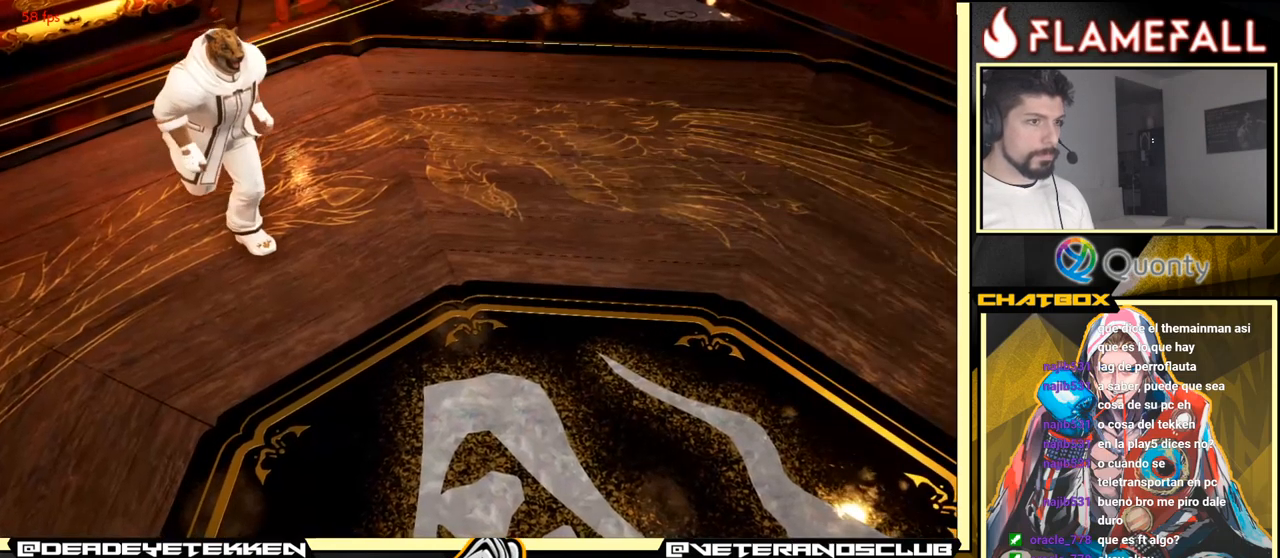
Gameplay with a controller (arcade stick); each line is a JSON object with the inputs held at the frame after it. "events" lists button and stick changes between this image and that frame as [ms after this image, input, new state], when the widget could be followed in between. Not read: L3 R3.
{"buttons": [], "left_stick": "center", "events": [[100, "START", "down"], [266, "START", "up"]]}
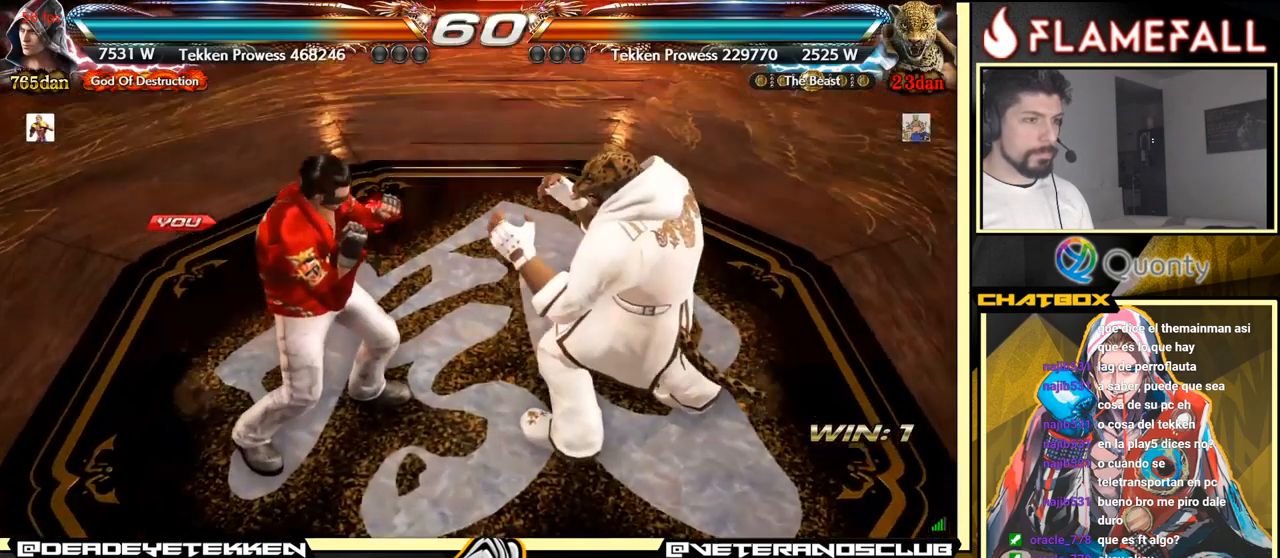
{"buttons": [], "left_stick": "center", "events": []}
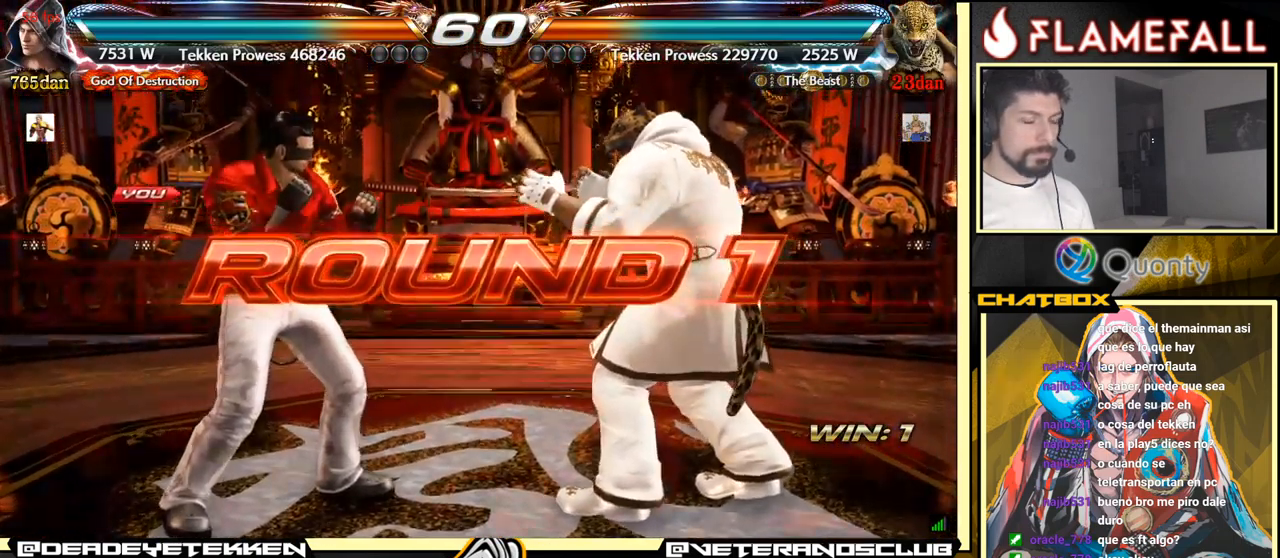
{"buttons": [], "left_stick": "center", "events": []}
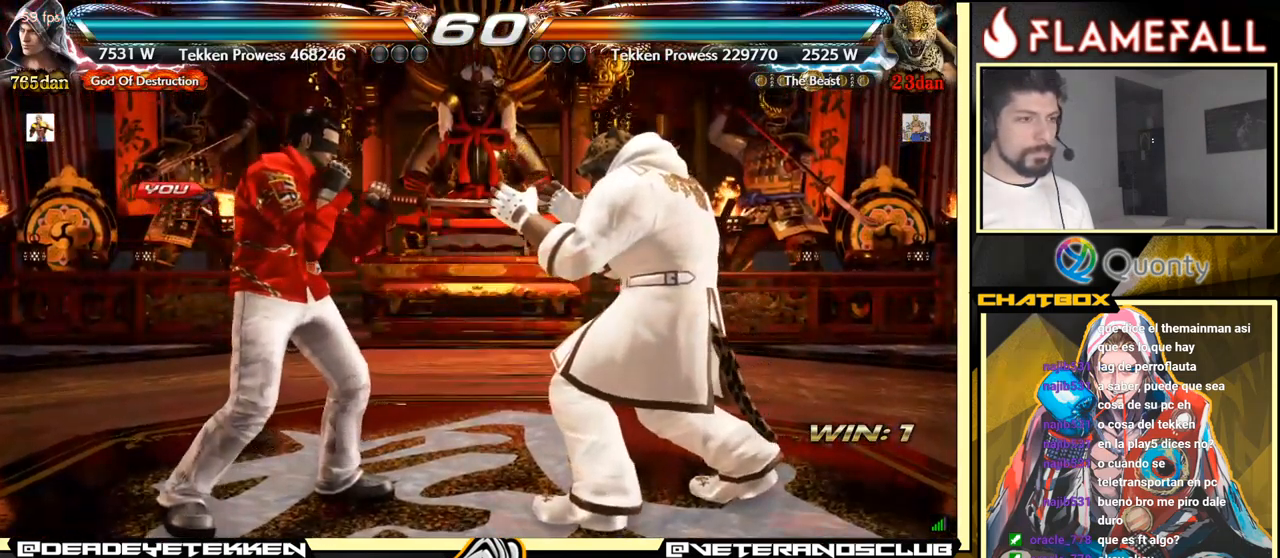
{"buttons": [], "left_stick": "center", "events": []}
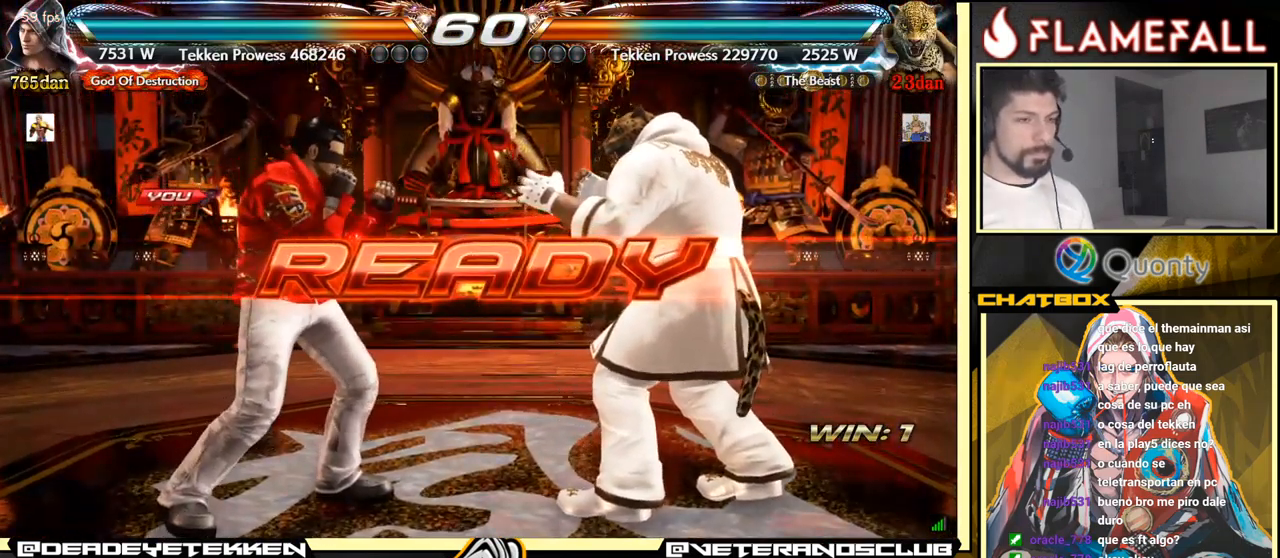
{"buttons": [], "left_stick": "center", "events": []}
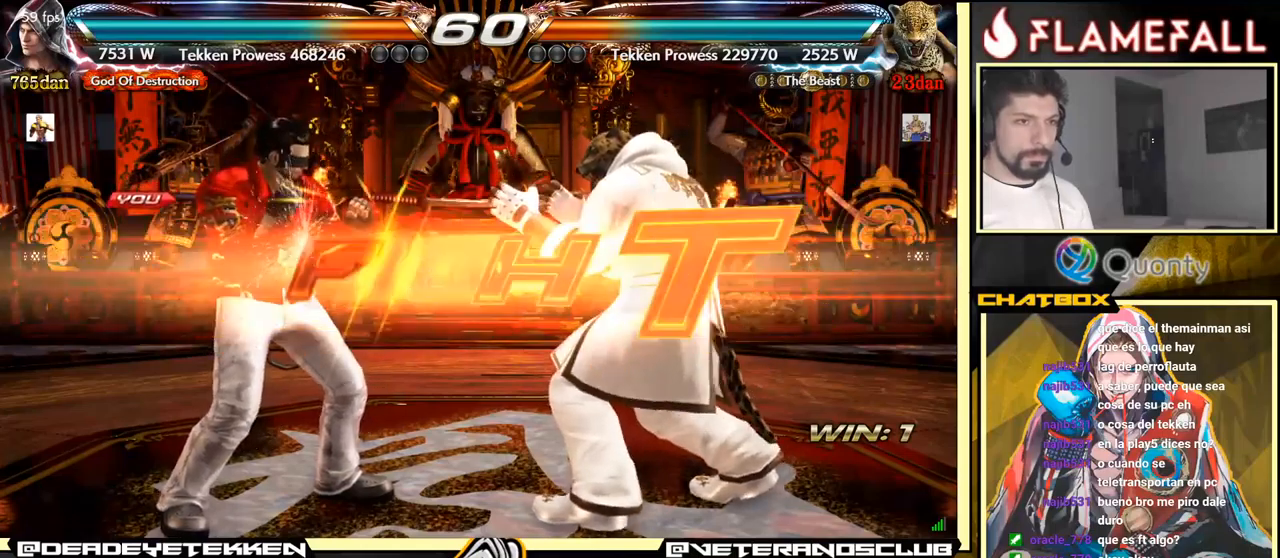
{"buttons": ["X"], "left_stick": "center", "events": [[467, "X", "down"]]}
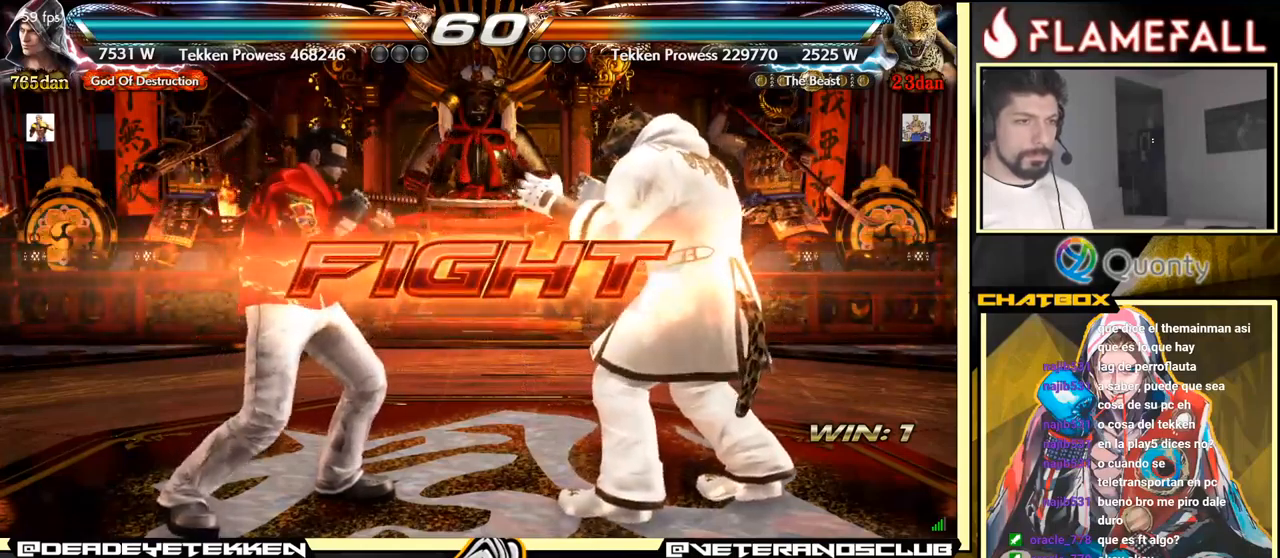
{"buttons": [], "left_stick": "left", "events": [[17, "X", "up"], [350, "left_stick", "left"], [383, "X", "down"], [433, "X", "up"]]}
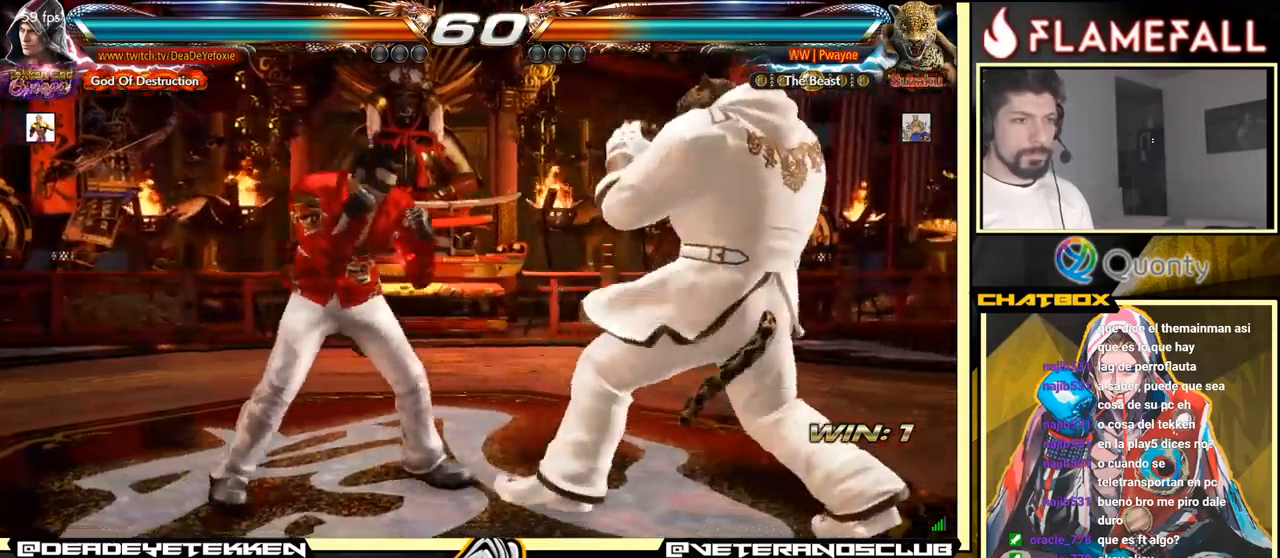
{"buttons": [], "left_stick": "center", "events": [[383, "left_stick", "center"]]}
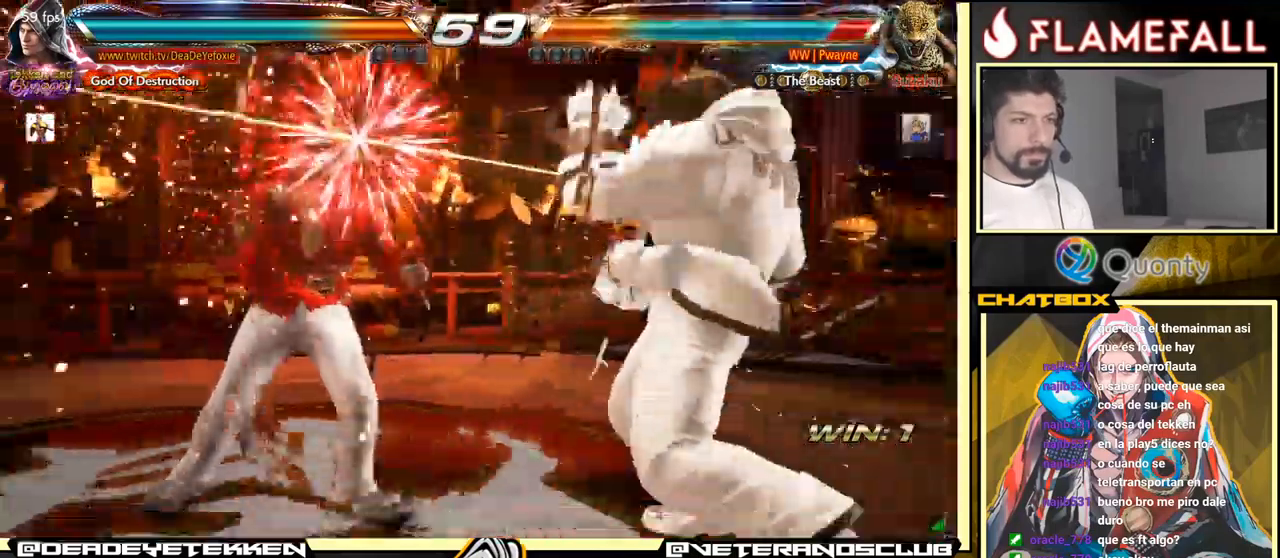
{"buttons": [], "left_stick": "center", "events": [[100, "left_stick", "right"], [133, "A", "down"], [233, "A", "up"], [233, "X", "down"], [367, "left_stick", "center"], [500, "X", "up"]]}
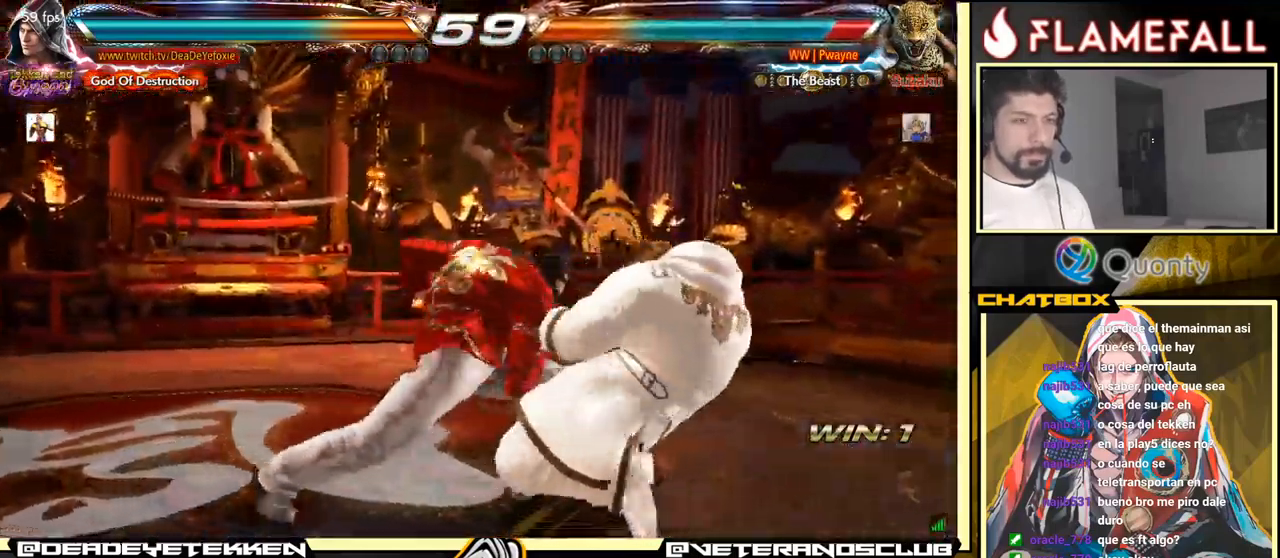
{"buttons": ["X"], "left_stick": "down-right", "events": [[433, "left_stick", "down-right"], [483, "X", "down"]]}
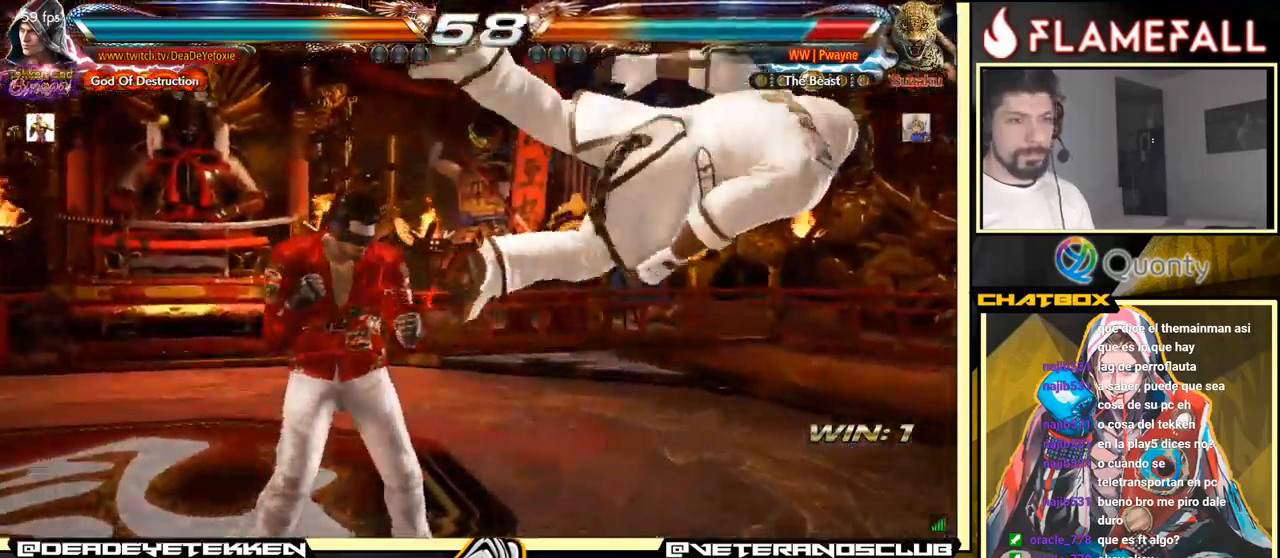
{"buttons": [], "left_stick": "left", "events": [[50, "X", "up"], [83, "Y", "down"], [83, "left_stick", "center"], [167, "left_stick", "left"], [200, "X", "down"], [200, "Y", "up"], [233, "X", "up"], [267, "X", "down"], [333, "X", "up"], [383, "X", "down"], [400, "X", "up"], [467, "X", "down"], [500, "X", "up"]]}
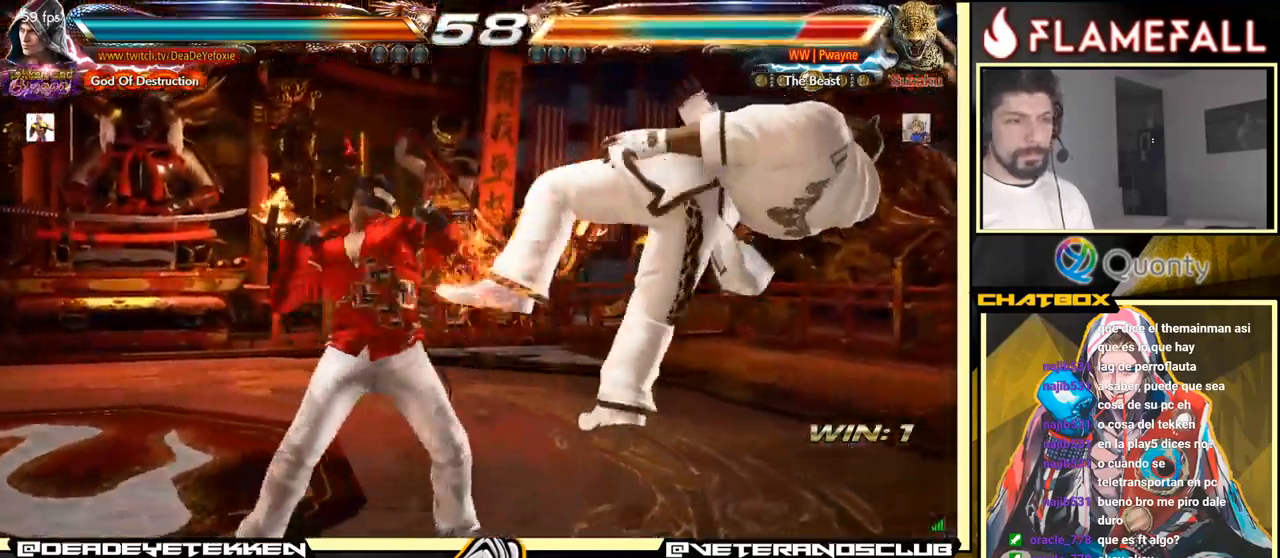
{"buttons": ["A", "Y"], "left_stick": "right", "events": [[50, "X", "down"], [200, "X", "up"], [333, "left_stick", "right"], [367, "A", "down"], [467, "Y", "down"]]}
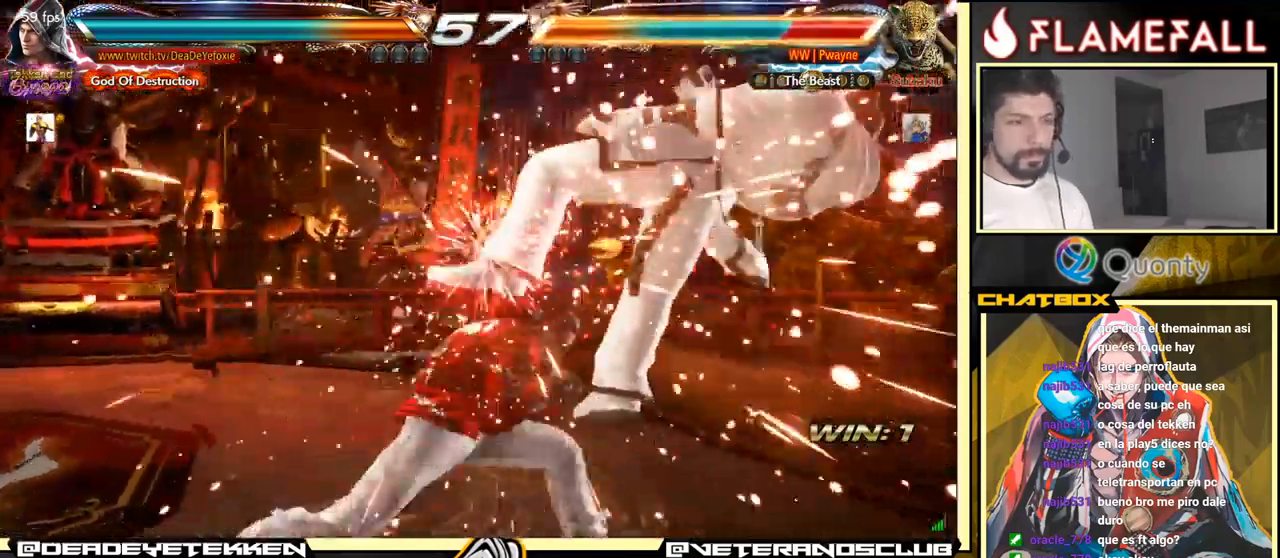
{"buttons": [], "left_stick": "down-left", "events": [[100, "Y", "up"], [167, "A", "up"], [267, "left_stick", "down-left"]]}
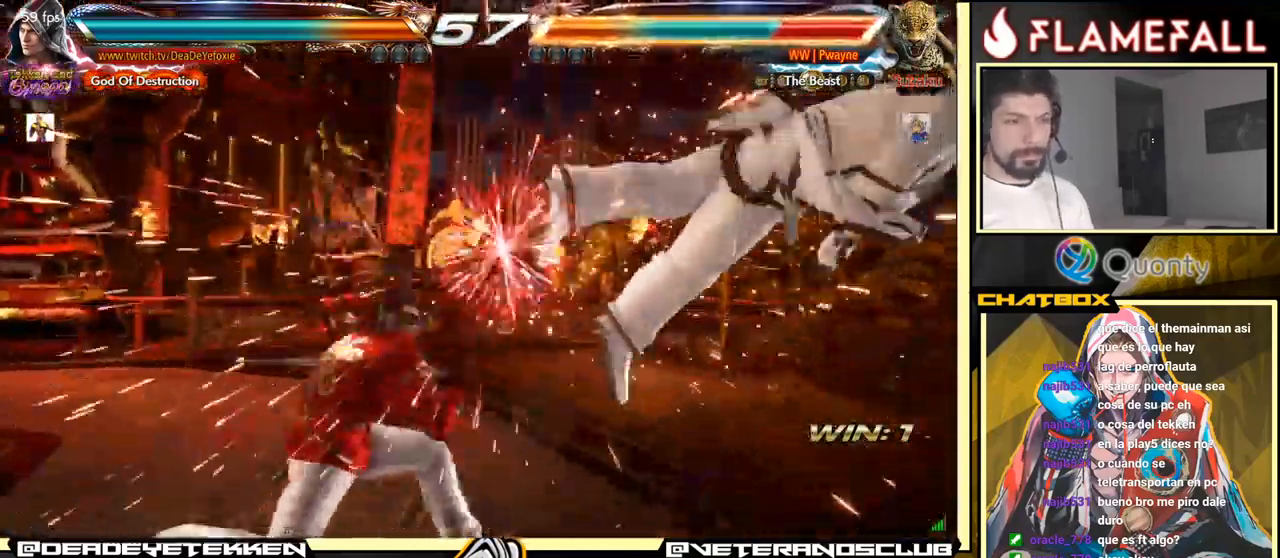
{"buttons": [], "left_stick": "right", "events": [[200, "left_stick", "right"], [283, "left_stick", "center"], [350, "left_stick", "right"]]}
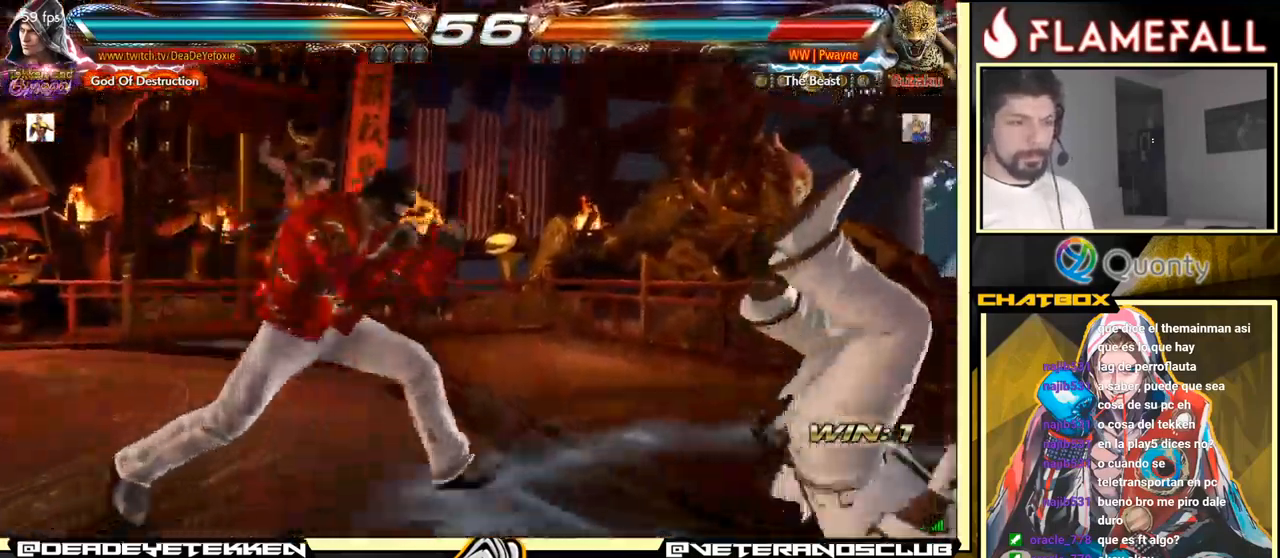
{"buttons": ["X"], "left_stick": "down", "events": [[50, "R2", "down"], [50, "left_stick", "left"], [100, "R2", "up"], [134, "left_stick", "center"], [150, "X", "down"], [217, "X", "up"], [250, "left_stick", "down"], [284, "X", "down"], [334, "X", "up"], [400, "X", "down"], [434, "X", "up"], [484, "X", "down"]]}
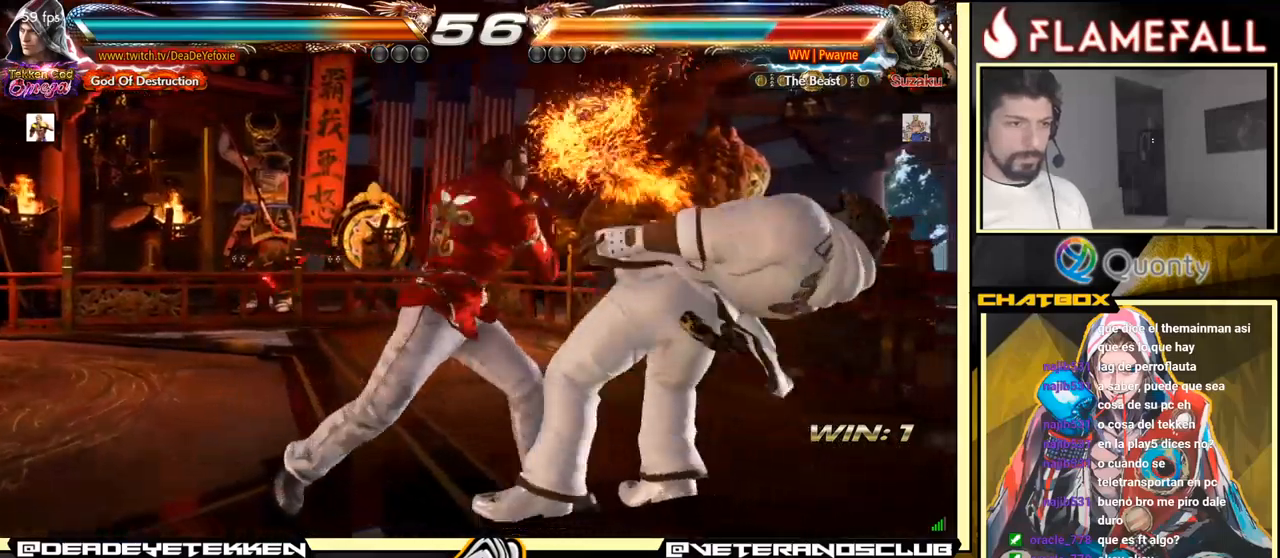
{"buttons": [], "left_stick": "center", "events": [[67, "X", "up"], [134, "left_stick", "center"], [384, "left_stick", "right"], [467, "left_stick", "center"]]}
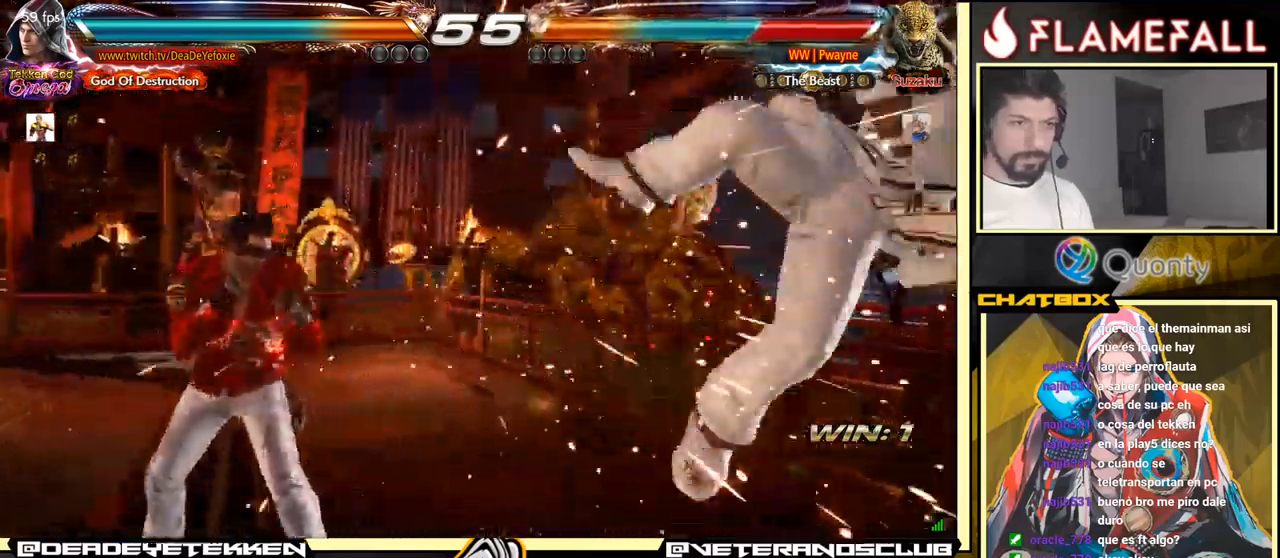
{"buttons": [], "left_stick": "center", "events": [[34, "left_stick", "right"], [217, "left_stick", "center"], [267, "Y", "down"], [334, "X", "down"], [367, "Y", "up"], [467, "X", "up"]]}
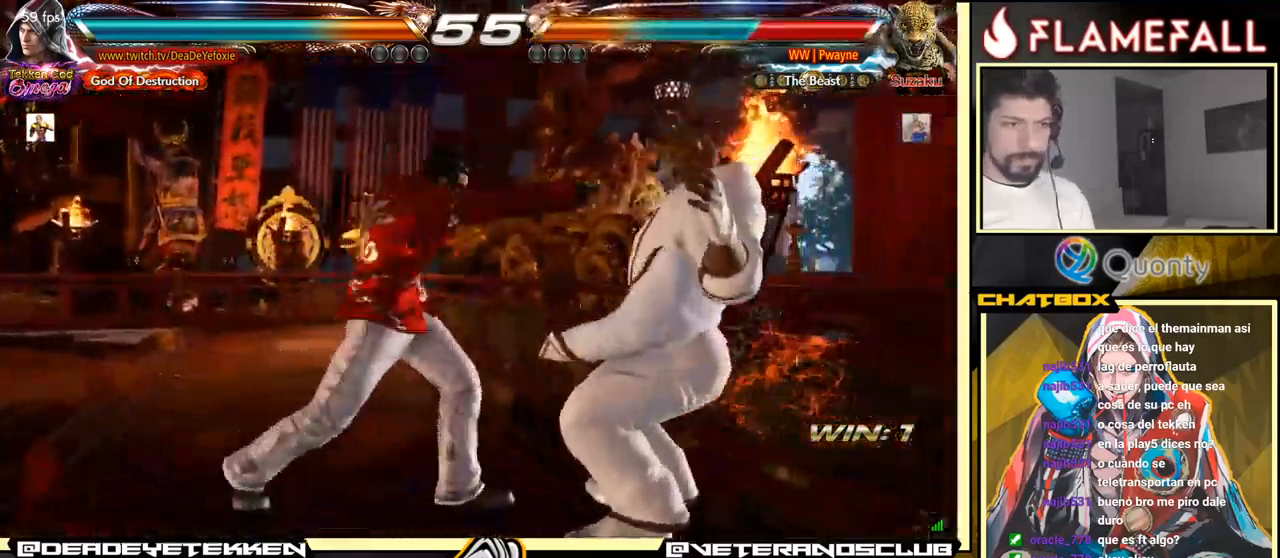
{"buttons": ["A"], "left_stick": "center", "events": [[17, "left_stick", "left"], [400, "left_stick", "center"], [484, "A", "down"]]}
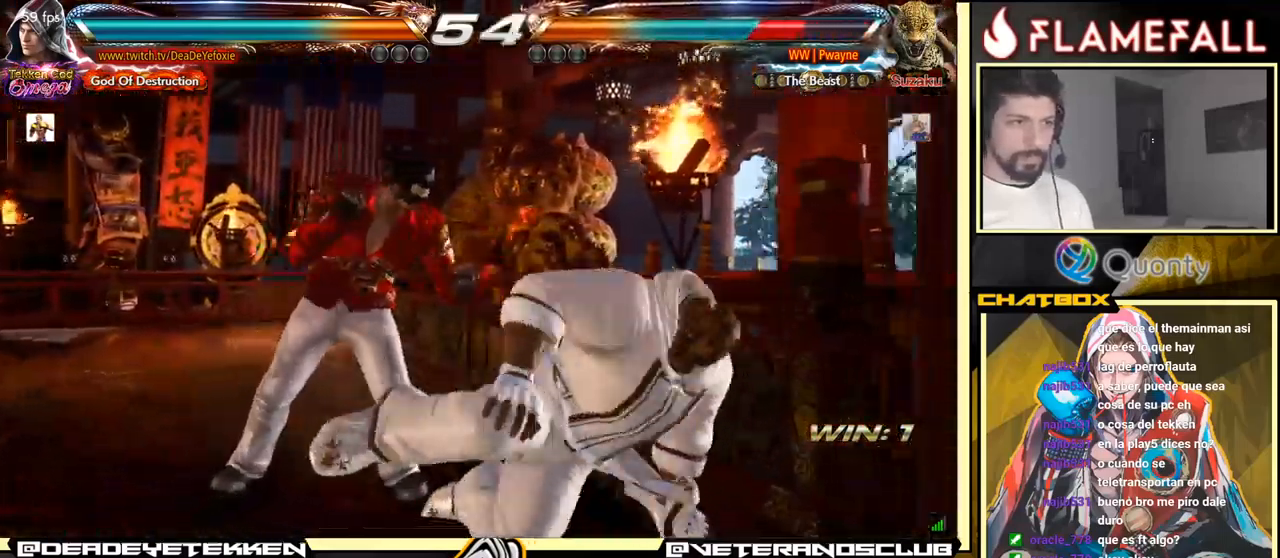
{"buttons": [], "left_stick": "right", "events": [[84, "A", "up"], [167, "left_stick", "right"], [184, "Y", "down"], [284, "Y", "up"]]}
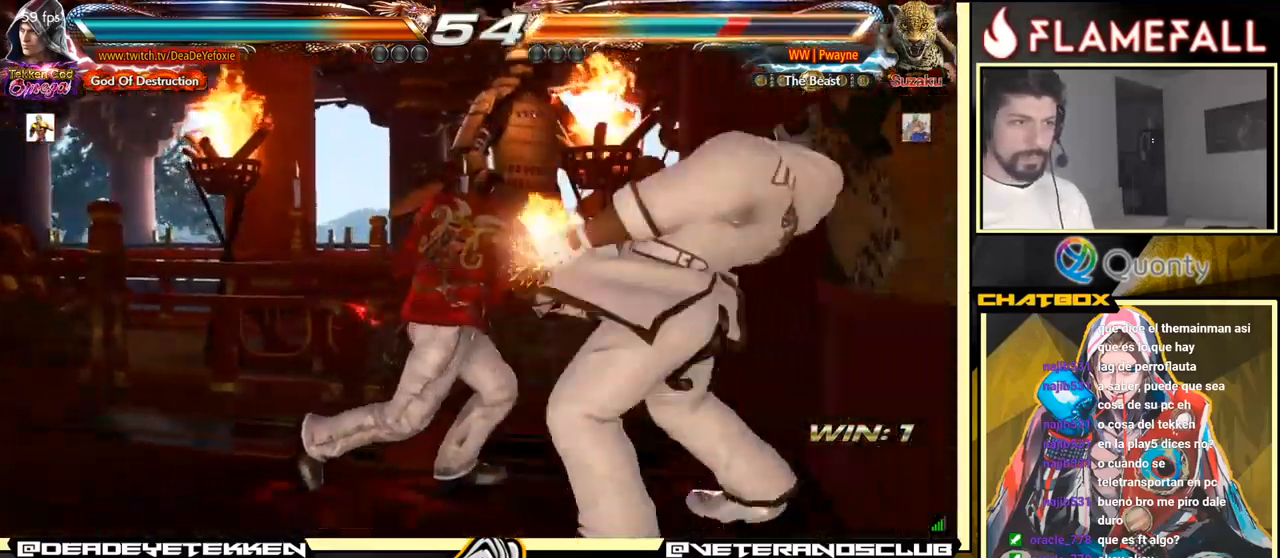
{"buttons": ["A"], "left_stick": "down-left", "events": [[134, "A", "down"], [384, "Y", "down"], [434, "Y", "up"], [500, "left_stick", "down-left"]]}
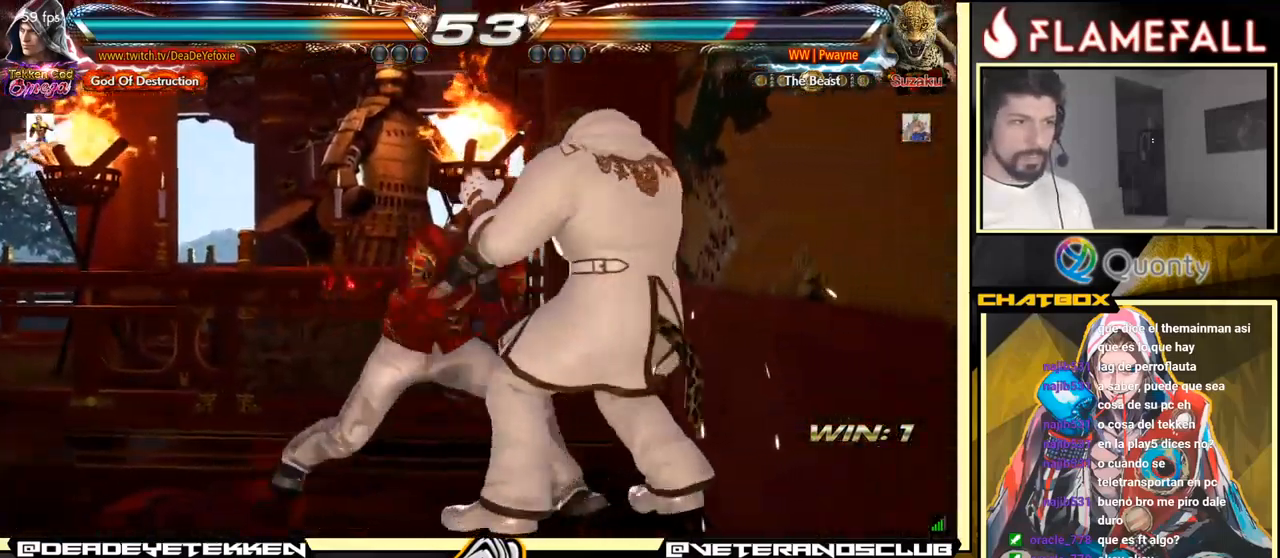
{"buttons": [], "left_stick": "down-left", "events": [[17, "A", "up"]]}
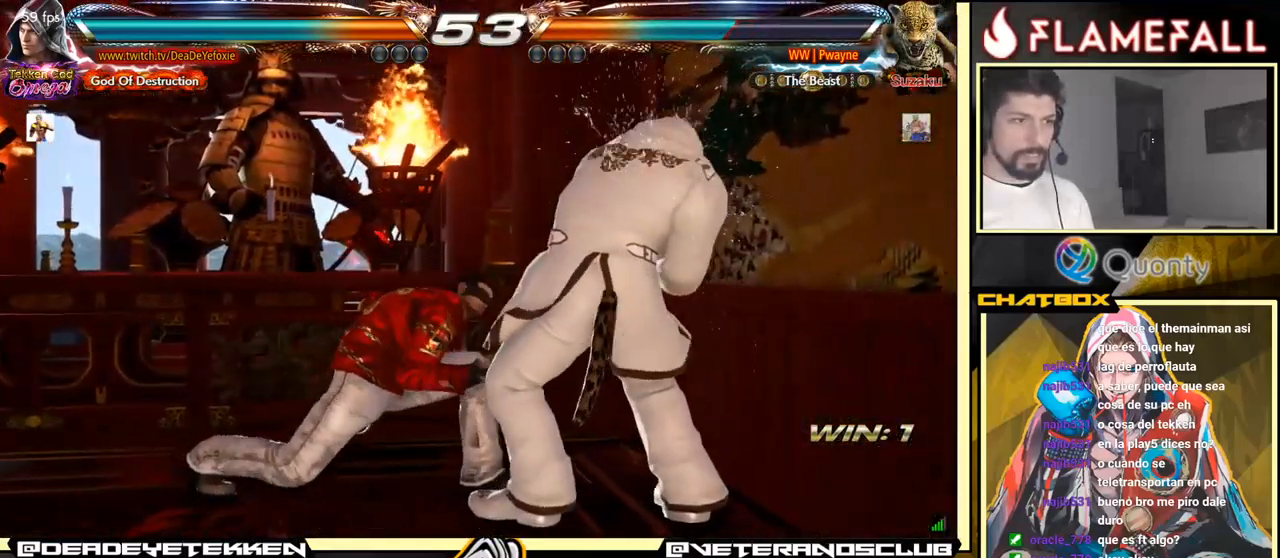
{"buttons": ["X"], "left_stick": "center", "events": [[384, "left_stick", "left"], [500, "X", "down"], [500, "left_stick", "center"]]}
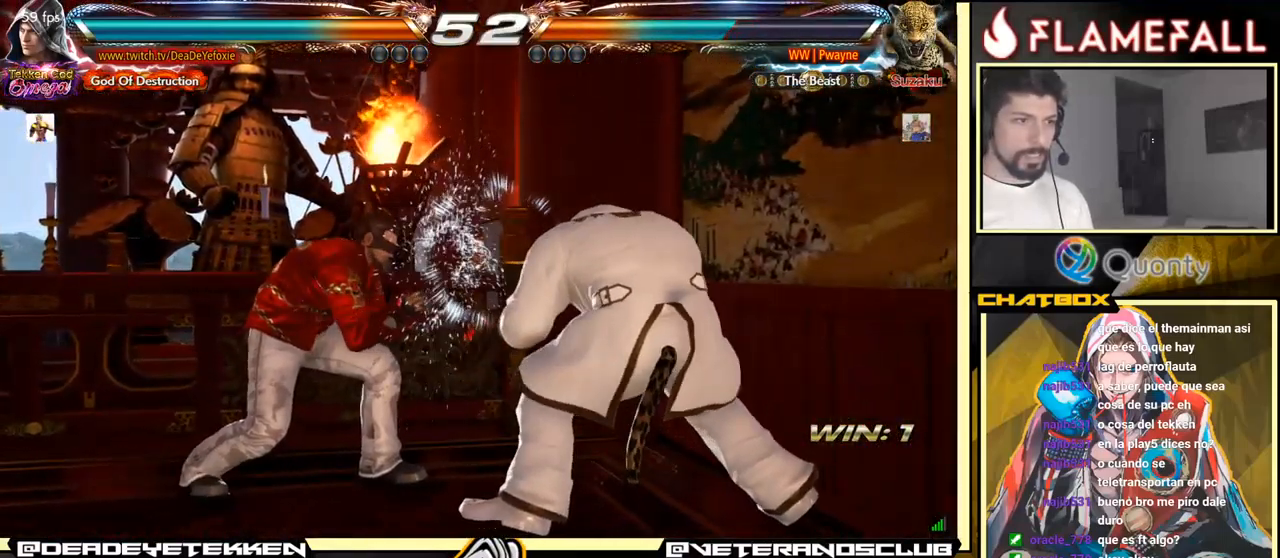
{"buttons": [], "left_stick": "center", "events": [[67, "X", "up"]]}
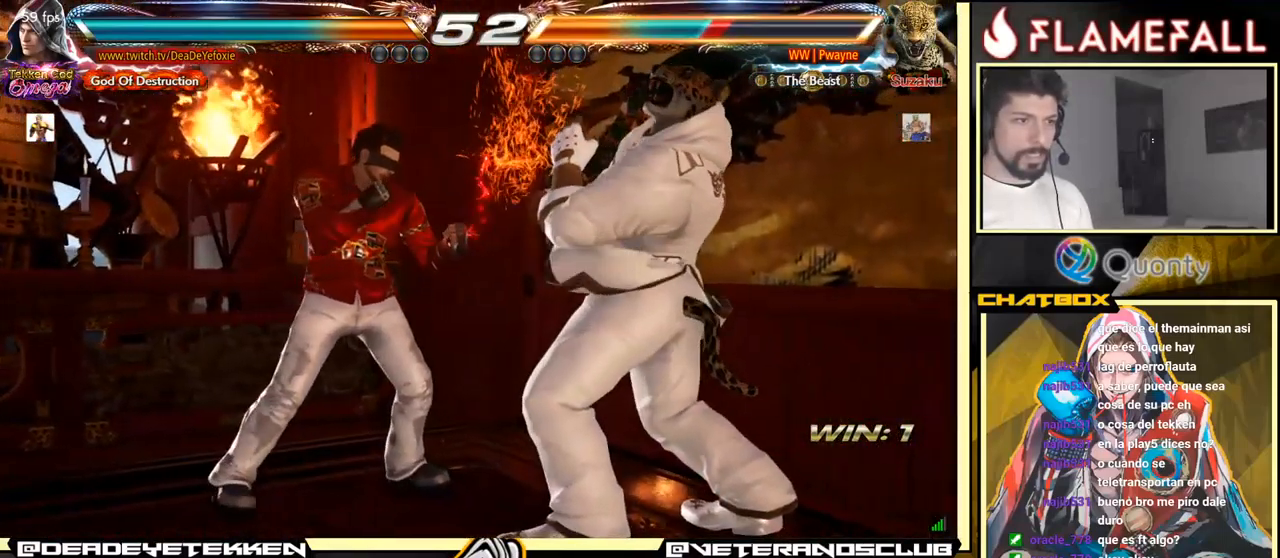
{"buttons": [], "left_stick": "right", "events": [[17, "B", "down"], [134, "B", "up"], [184, "X", "down"], [217, "left_stick", "right"], [284, "X", "up"]]}
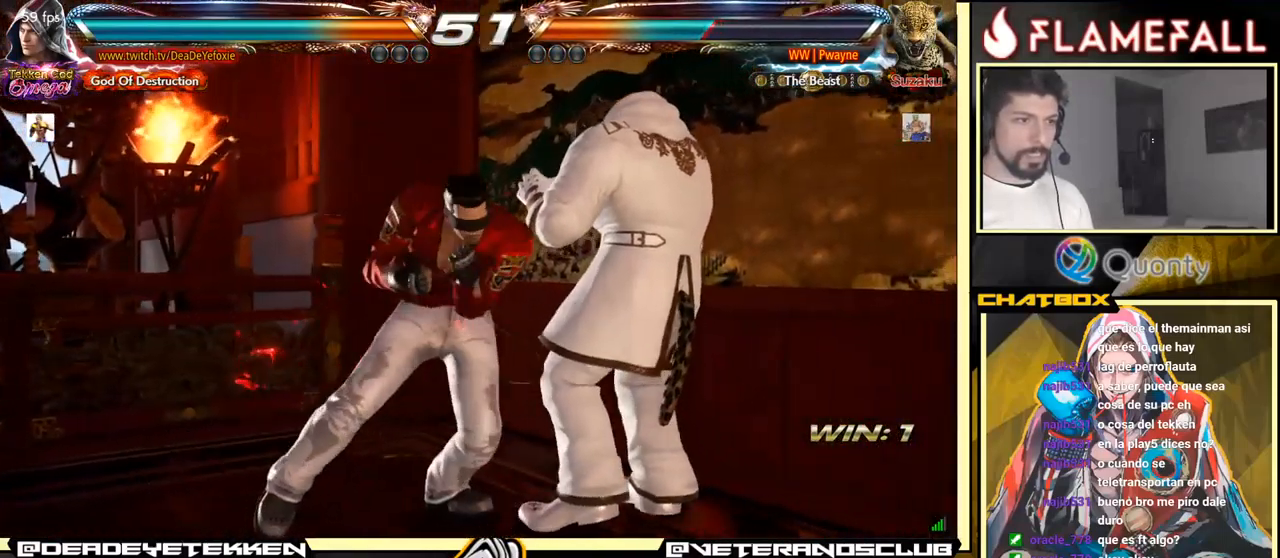
{"buttons": [], "left_stick": "right", "events": [[117, "Y", "down"], [317, "Y", "up"]]}
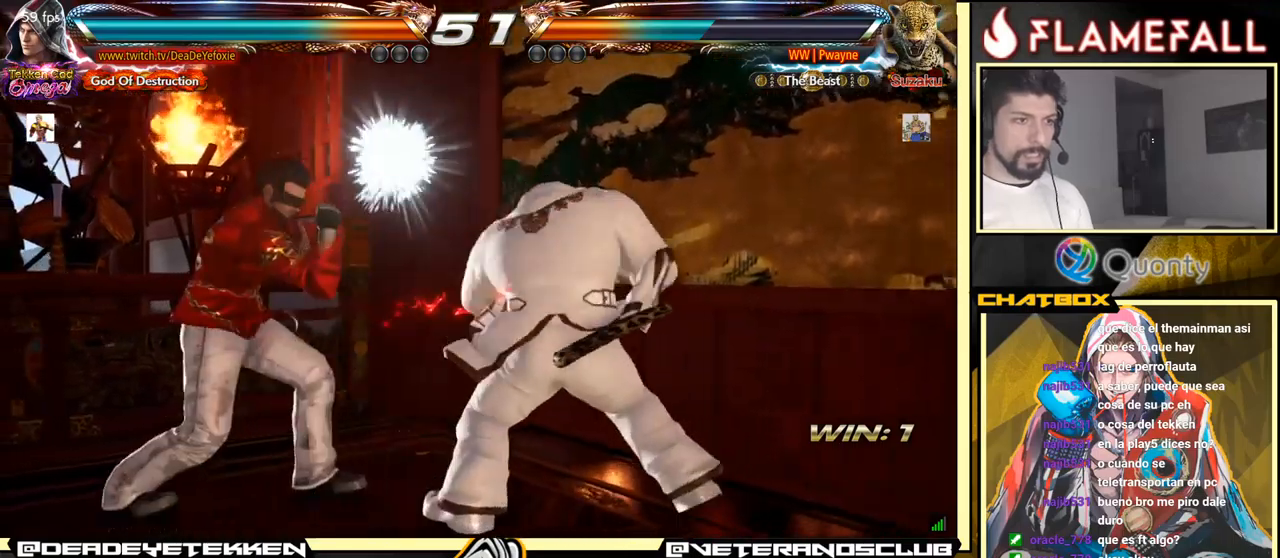
{"buttons": [], "left_stick": "center", "events": [[116, "left_stick", "left"], [333, "left_stick", "center"]]}
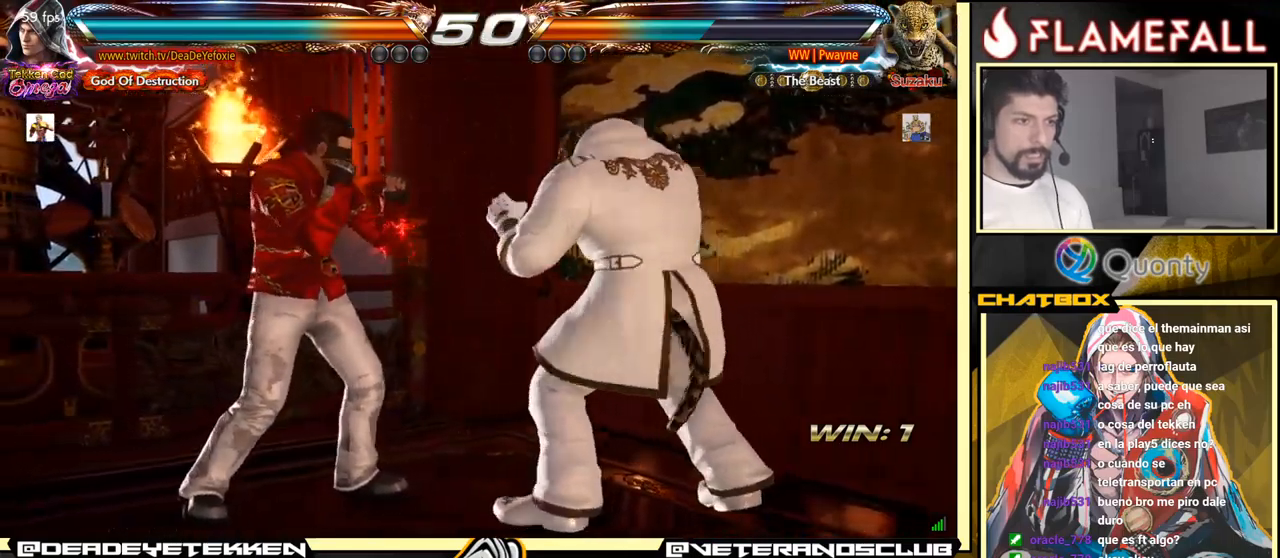
{"buttons": [], "left_stick": "center", "events": [[150, "left_stick", "left"], [433, "left_stick", "center"]]}
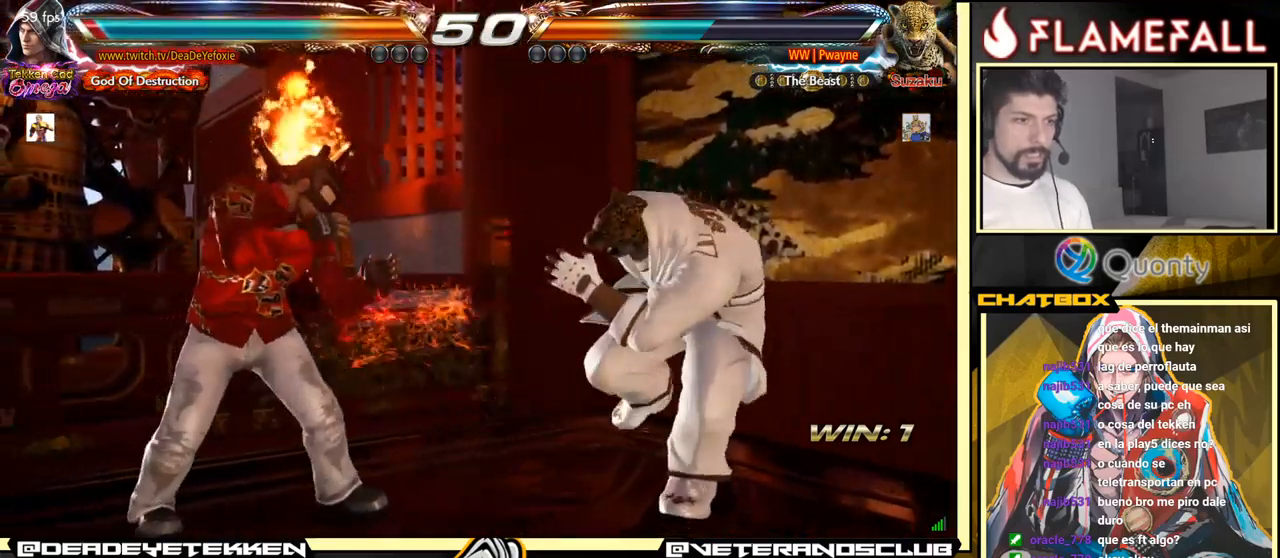
{"buttons": [], "left_stick": "left", "events": [[83, "left_stick", "left"], [133, "left_stick", "down"], [200, "X", "down"], [200, "left_stick", "right"], [316, "left_stick", "left"], [383, "X", "up"]]}
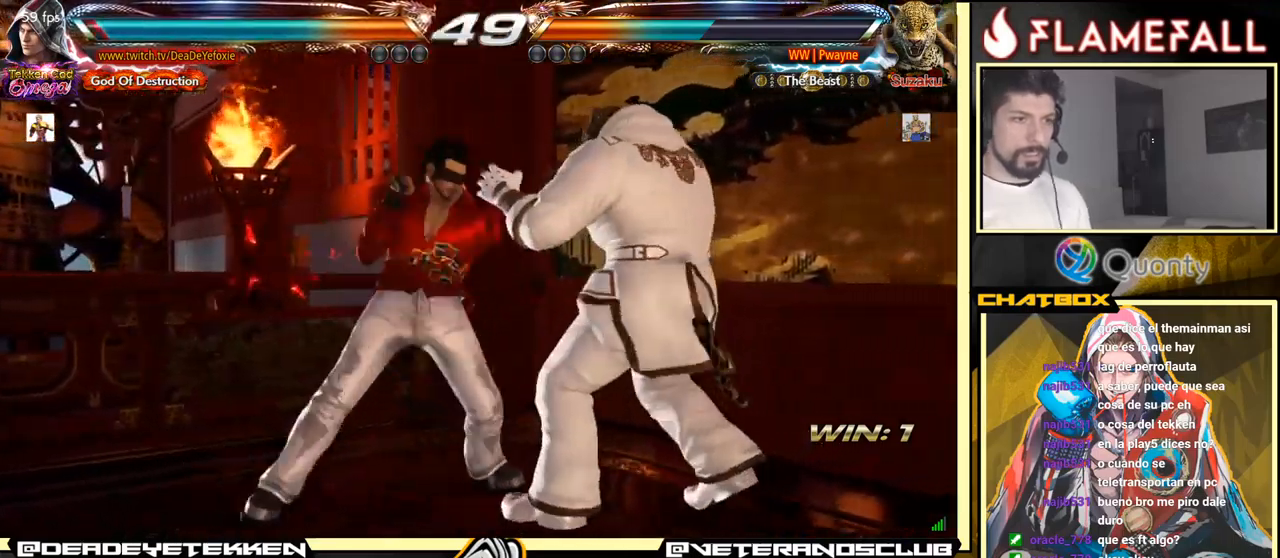
{"buttons": [], "left_stick": "left", "events": [[300, "Y", "down"], [350, "Y", "up"]]}